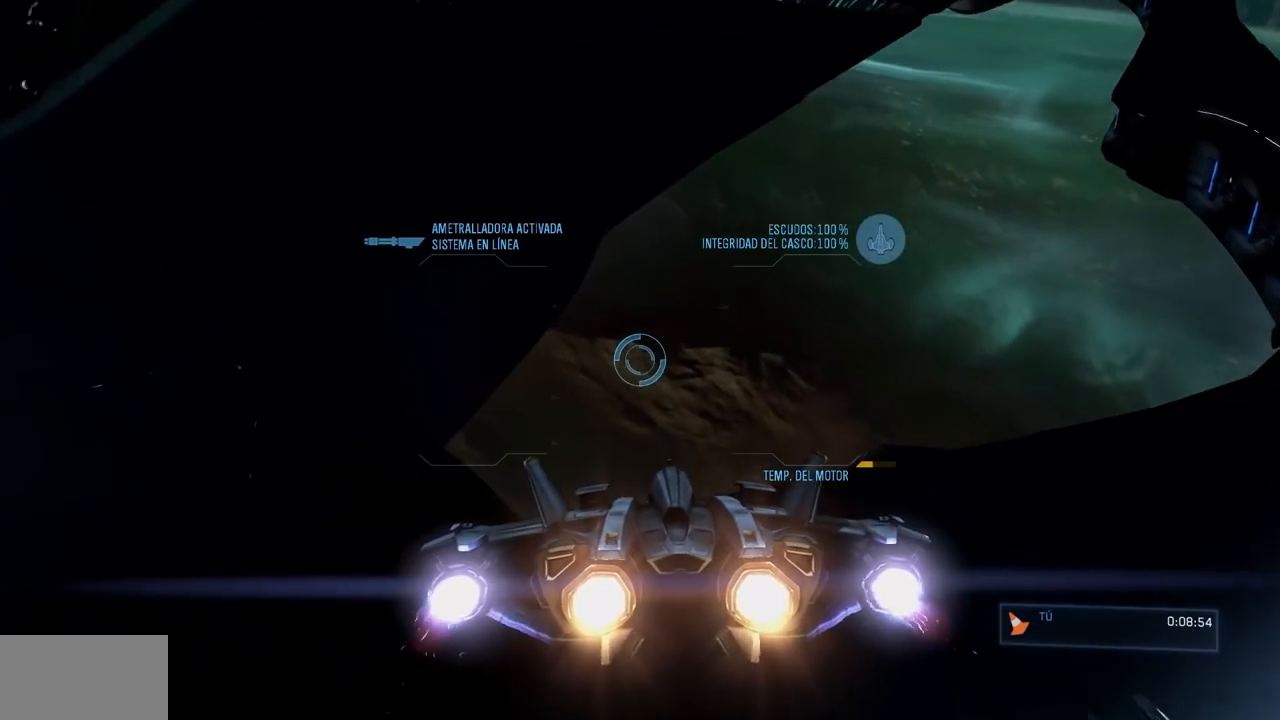
Gameplay with a controller (Xbox layout); each line is a JSON object with the inputs held at the frame after it. "button_events" lists button changes between this image and that frame as [ms after this image, input, new state], when the widget could be followed in between (sticks are given only as held states). Not read: DPAD_DOWN DPAD_LEFT DPAD_RIGHT DPAD_UP HOME L3 R3 X Y.
{"buttons": [], "left_stick": "down-left", "right_stick": "up-right", "button_events": [[467, "L2", "up"]]}
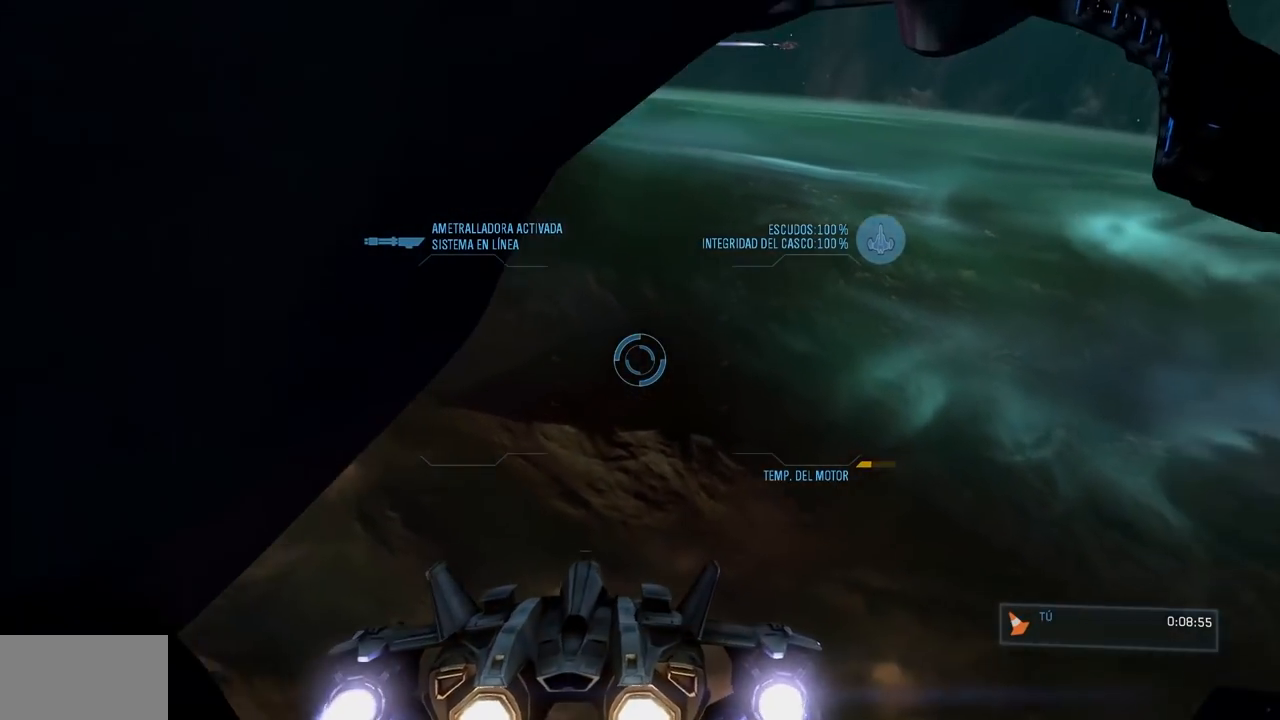
{"buttons": [], "left_stick": "down-left", "right_stick": "up-left", "button_events": []}
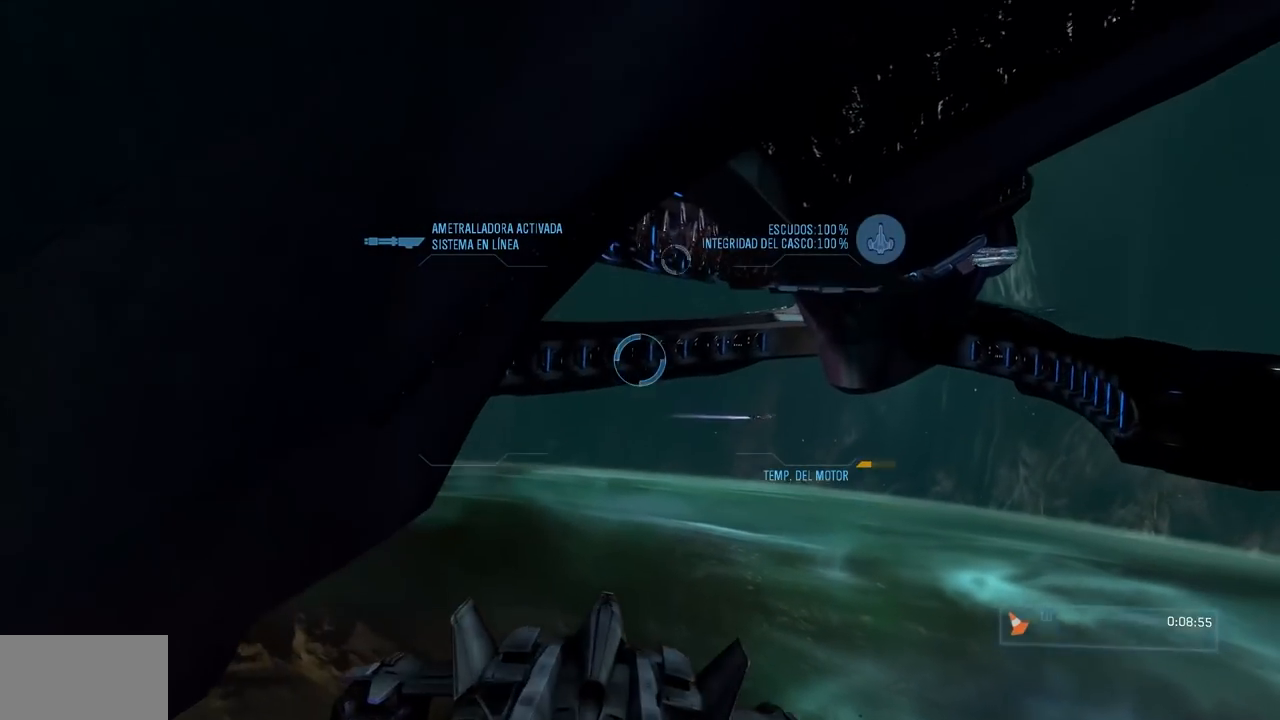
{"buttons": ["B", "R2"], "left_stick": "down-left", "right_stick": "up-right", "button_events": [[317, "B", "down"], [333, "R2", "down"]]}
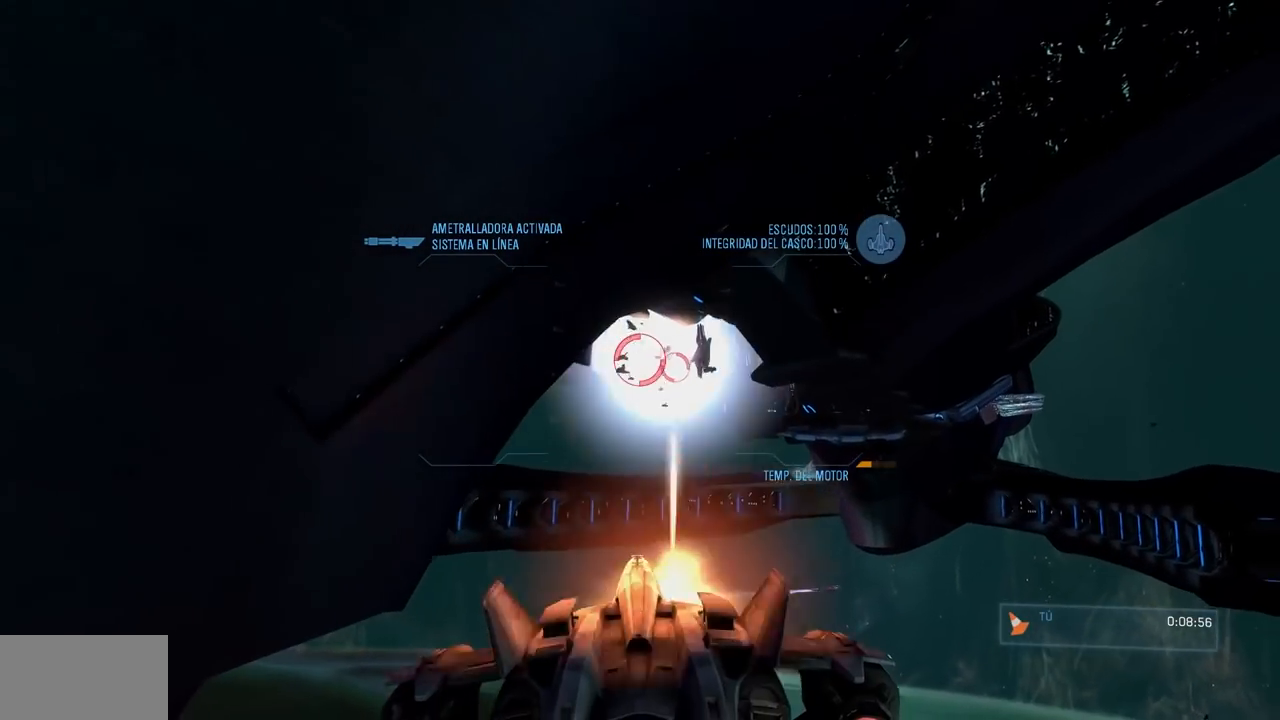
{"buttons": ["R2"], "left_stick": "down-left", "right_stick": "left"}
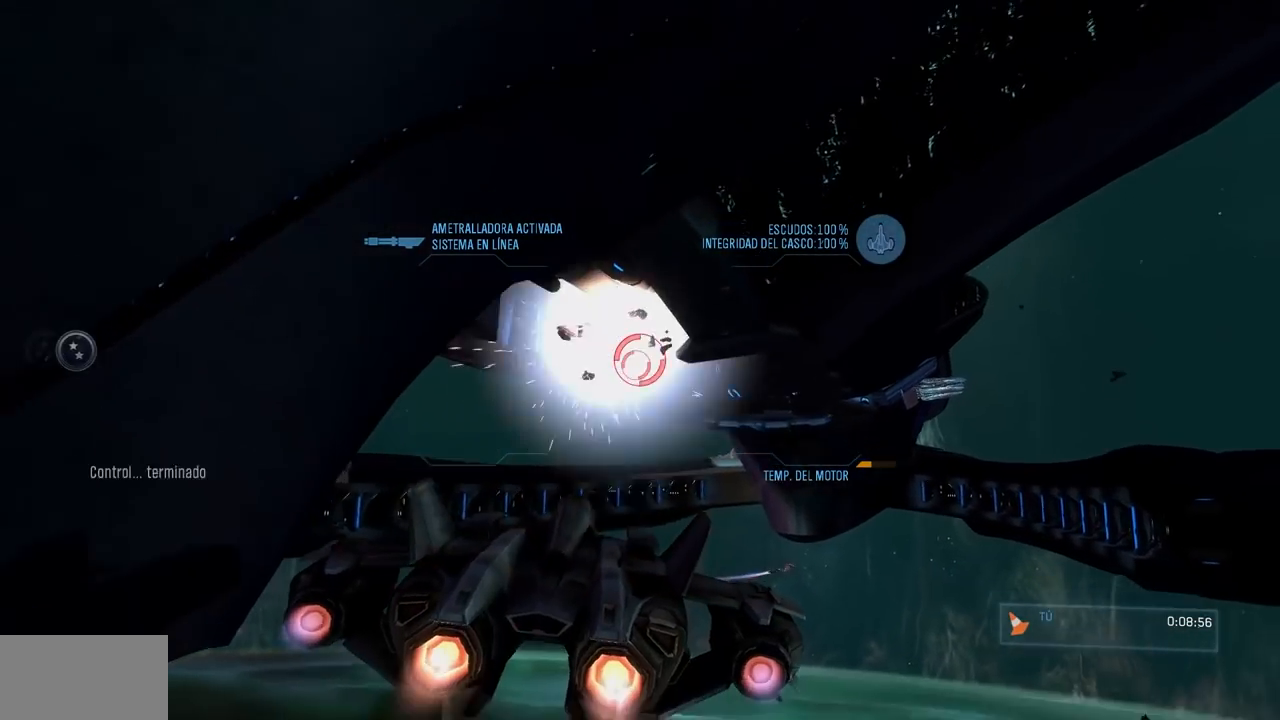
{"buttons": ["A", "R2"], "left_stick": "down-left", "right_stick": "down-left", "button_events": [[267, "B", "down"], [434, "B", "up"], [467, "A", "down"]]}
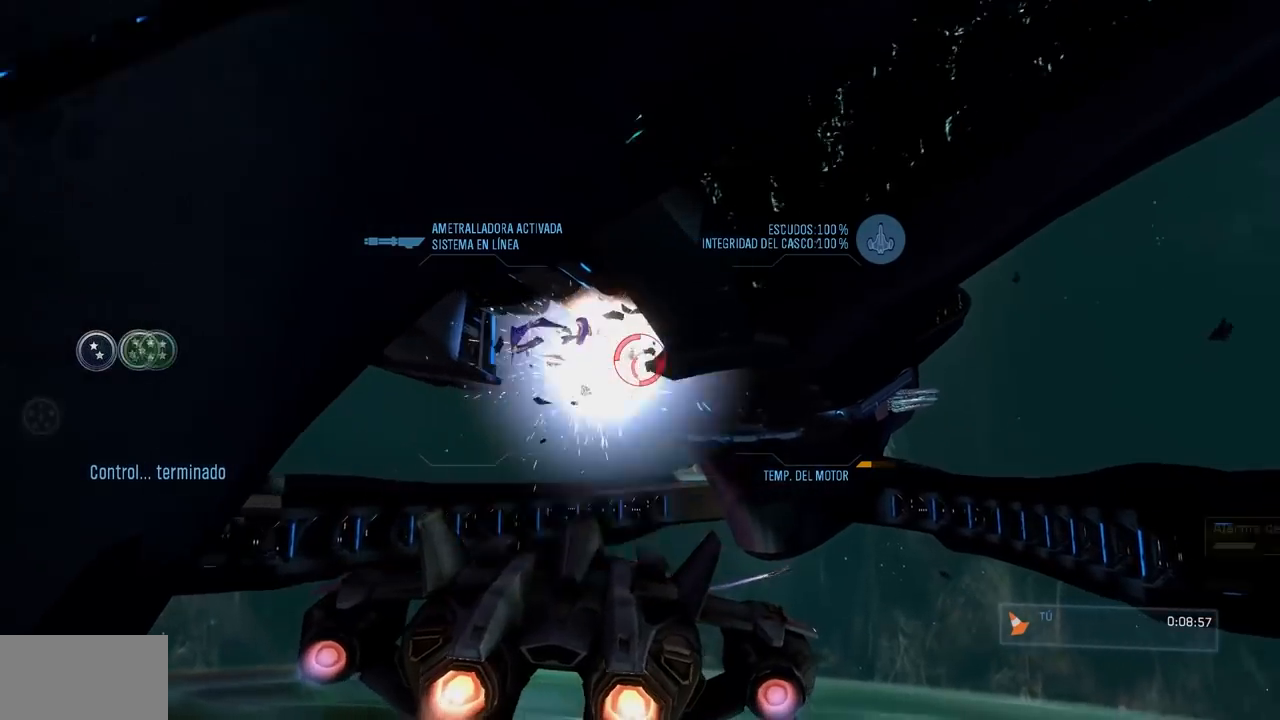
{"buttons": ["B", "R2"], "left_stick": "down-left", "right_stick": "down-right"}
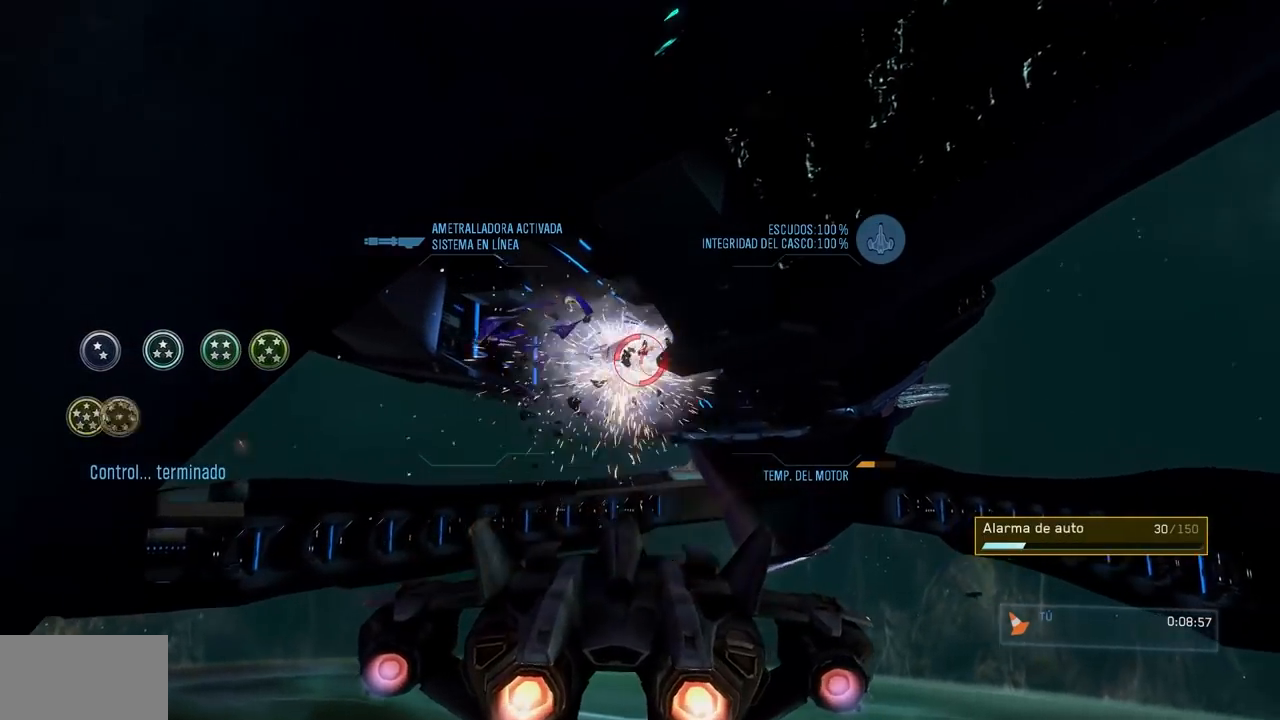
{"buttons": ["B", "R2"], "left_stick": "down-left", "right_stick": "up-right", "button_events": [[33, "B", "up"], [83, "A", "down"], [133, "A", "up"], [417, "B", "down"]]}
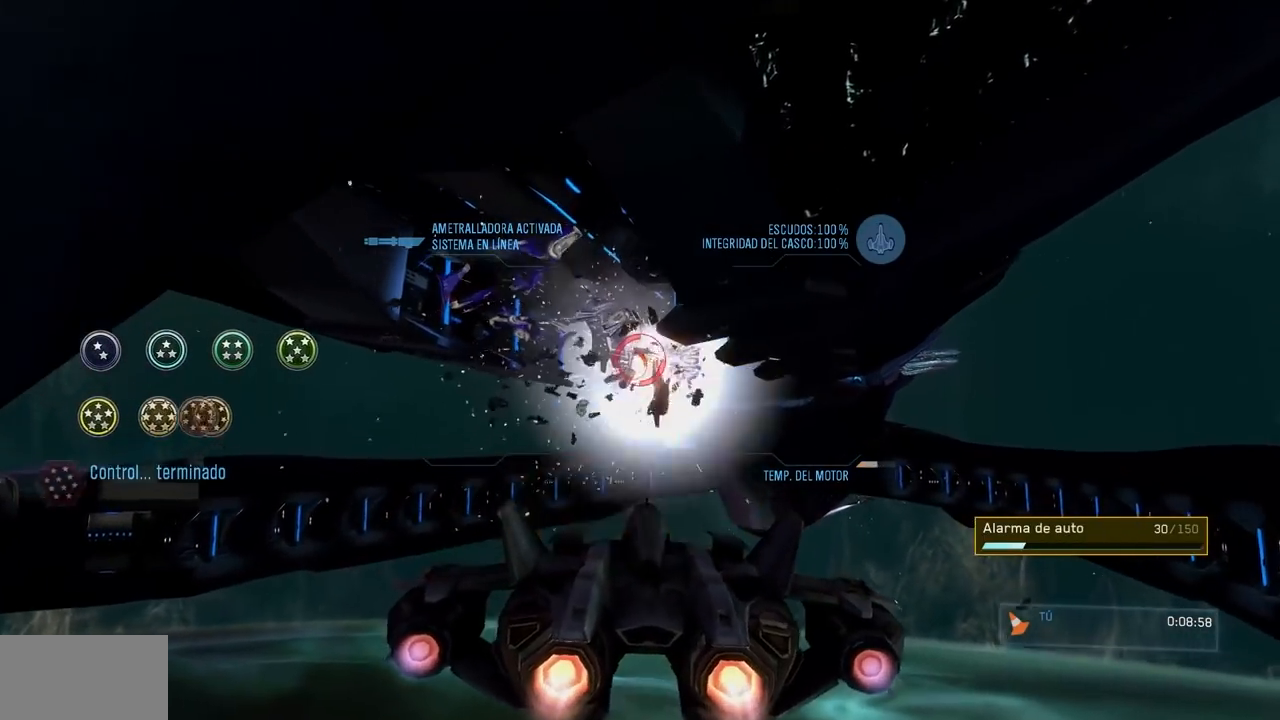
{"buttons": ["A", "R2"], "left_stick": "down", "right_stick": "down-left", "button_events": [[117, "B", "up"], [501, "A", "down"]]}
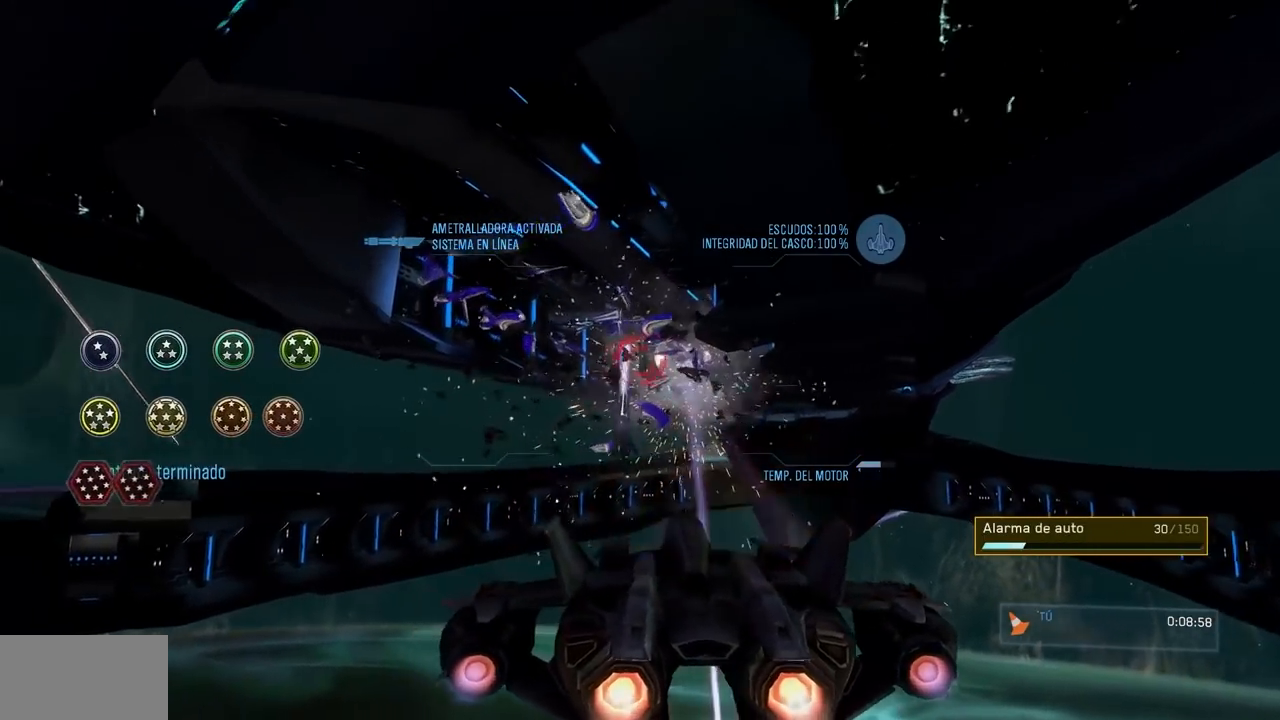
{"buttons": ["R2"], "left_stick": "down", "right_stick": "left"}